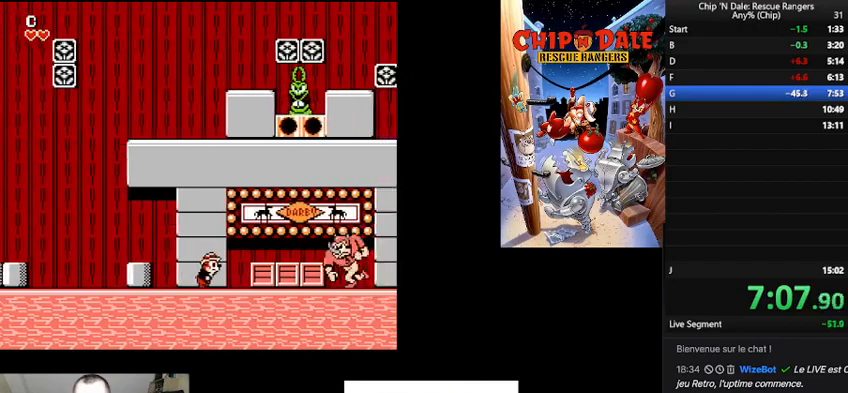
Gameplay with a controller (Nintendo layout); each line is a JSON object with the inputs held at the frame after it. "events" lists button and stick changes between this image and that frame as [ms after this image, input, new state], when the widget could be followed in between. Not read: L3 R3 START.
{"buttons": ["DPAD_RIGHT"], "events": [[167, "A", "down"], [300, "A", "up"], [400, "A", "down"], [500, "A", "up"]]}
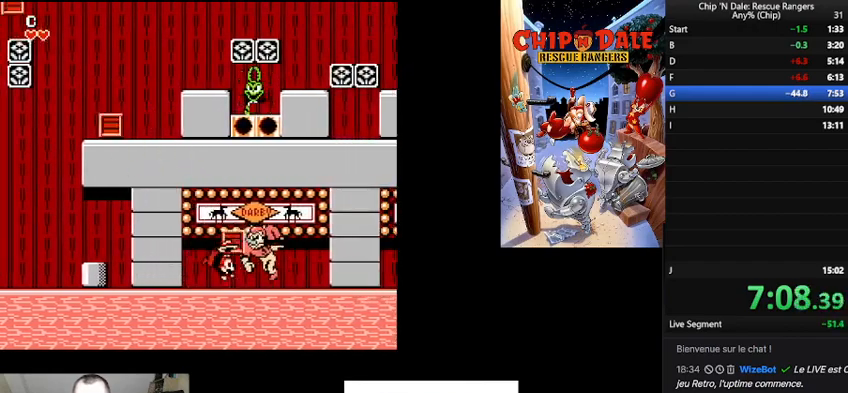
{"buttons": ["DPAD_RIGHT"], "events": []}
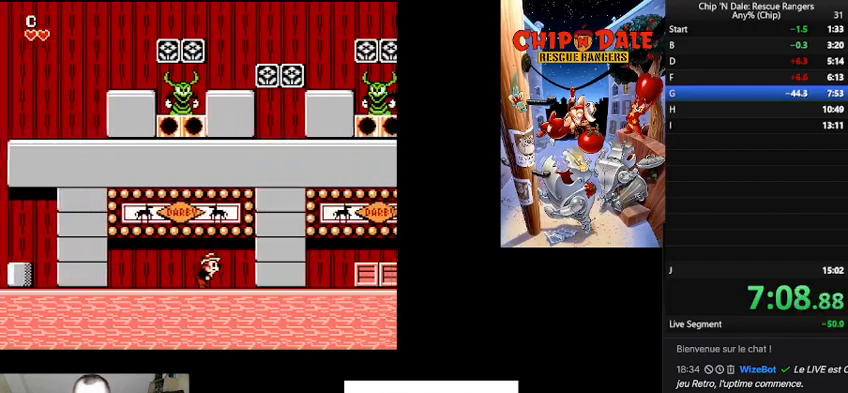
{"buttons": ["DPAD_RIGHT"], "events": []}
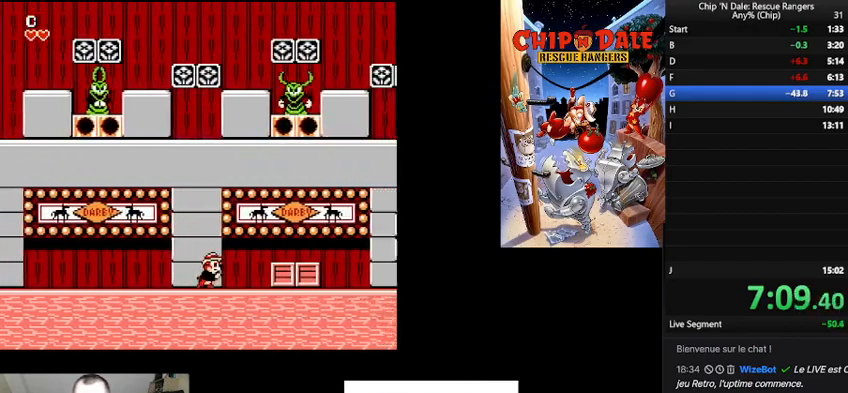
{"buttons": ["DPAD_RIGHT"], "events": [[333, "A", "down"], [467, "A", "up"]]}
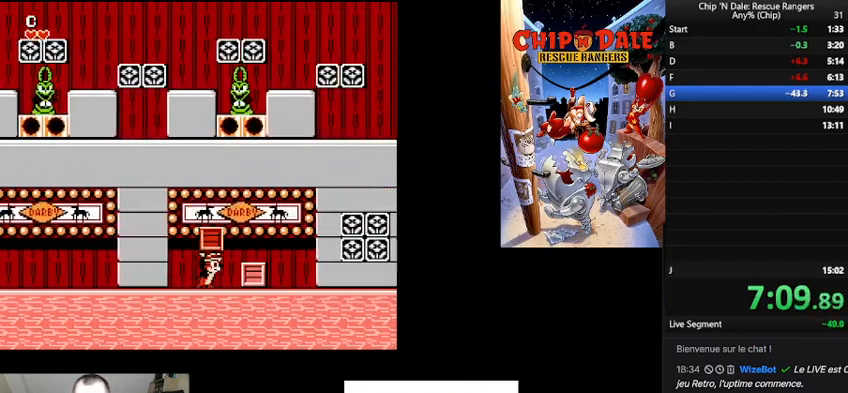
{"buttons": ["DPAD_RIGHT"], "events": [[167, "A", "down"], [267, "A", "up"], [367, "A", "down"], [467, "A", "up"]]}
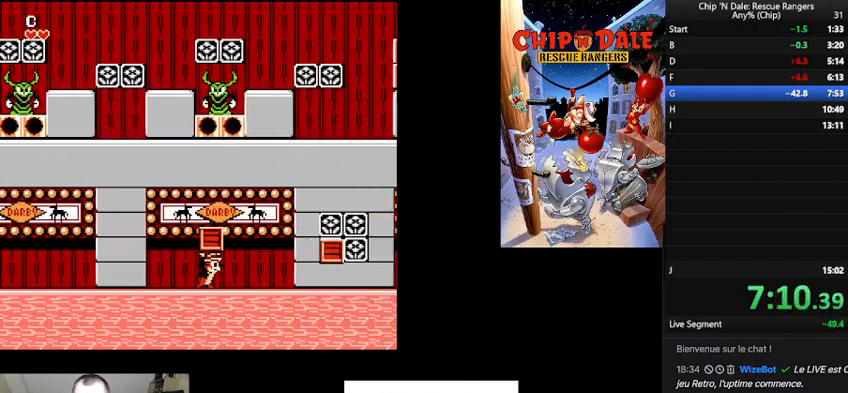
{"buttons": ["DPAD_RIGHT"], "events": []}
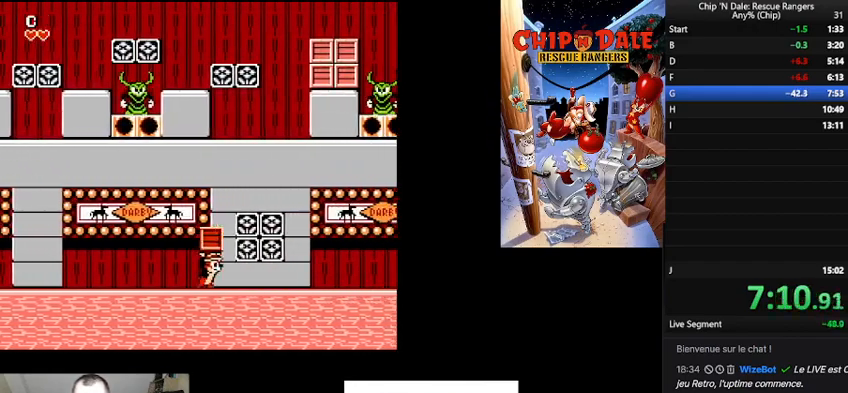
{"buttons": ["DPAD_RIGHT"], "events": [[300, "A", "down"], [433, "A", "up"]]}
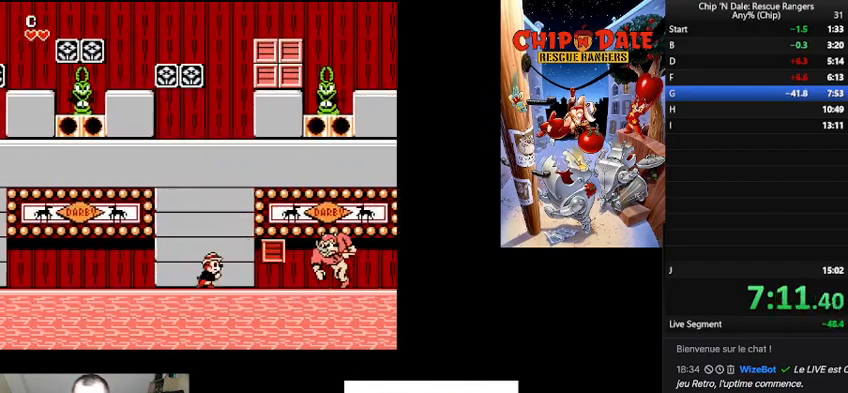
{"buttons": ["DPAD_RIGHT"], "events": []}